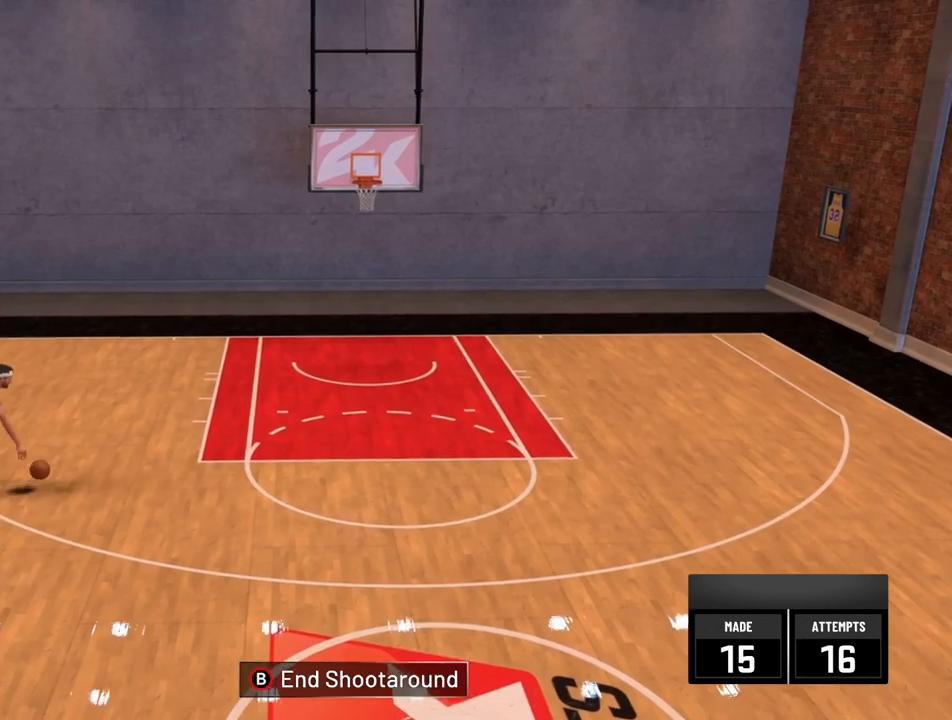
Gameplay with a controller (Xbox layout); each line is a JSON object with the inputs held at the frame after it. "events" lists button and stick changes between this image and that frame as [ms after this image, input, new state], when the widget could be followed in between.
{"buttons": ["X"], "left_stick": "up-left", "right_stick": "center", "events": [[400, "R2", "up"], [400, "left_stick", "up-left"], [434, "X", "down"]]}
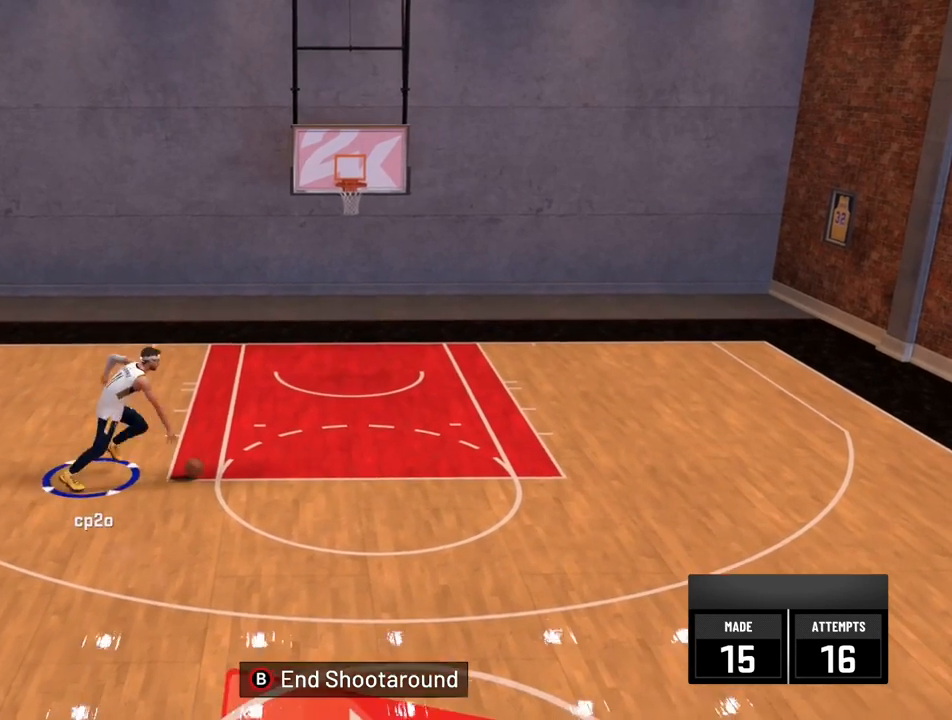
{"buttons": [], "left_stick": "up-left", "right_stick": "center", "events": [[34, "X", "up"]]}
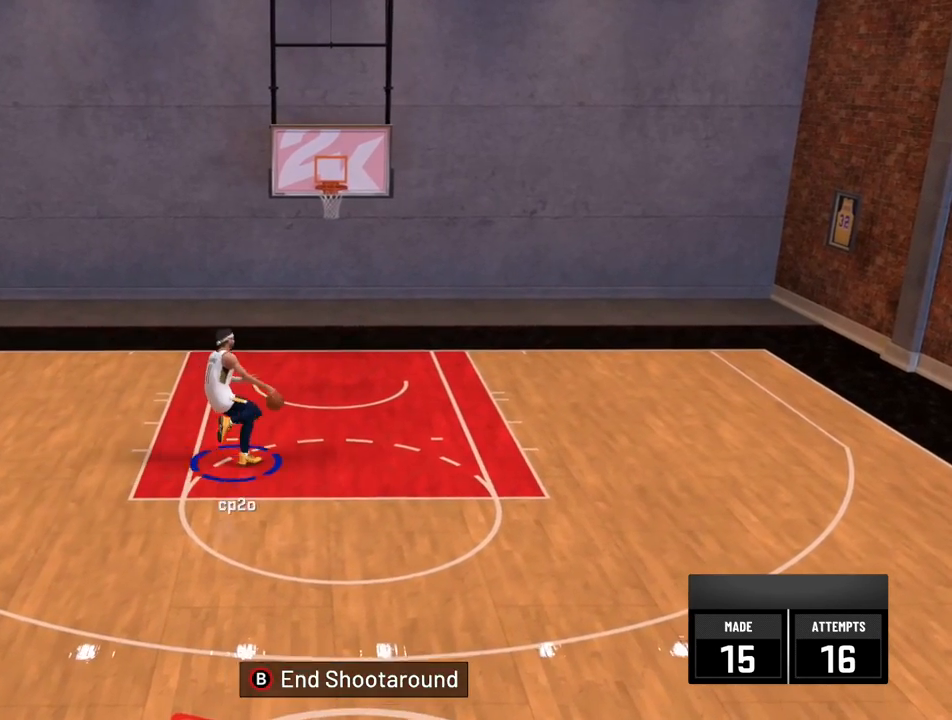
{"buttons": ["X", "R2"], "left_stick": "right", "right_stick": "center", "events": [[133, "R2", "down"], [200, "X", "down"], [233, "left_stick", "right"]]}
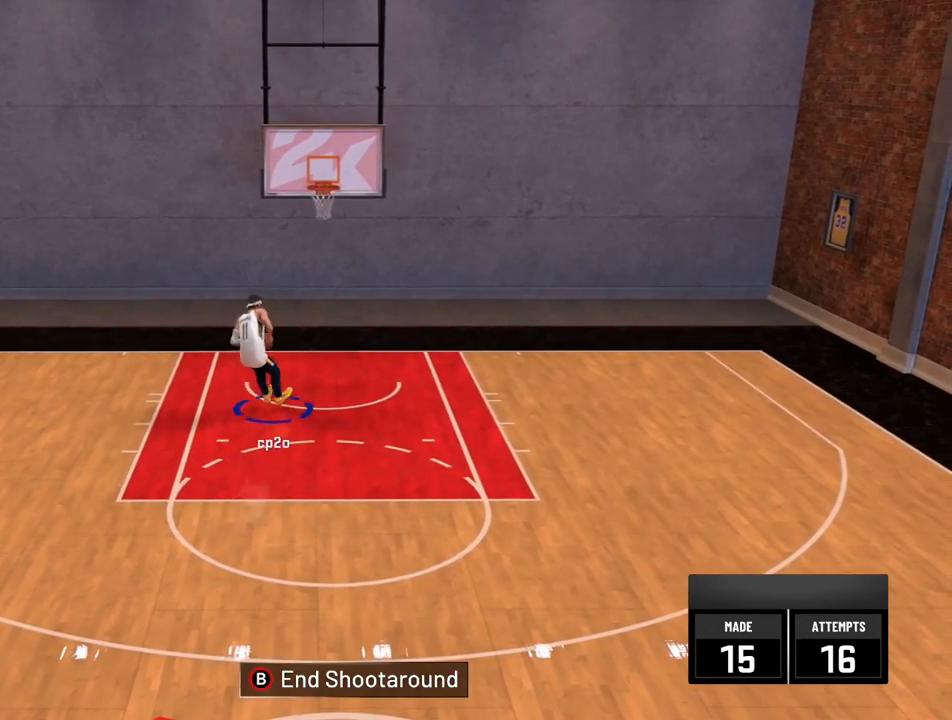
{"buttons": ["X", "R2"], "left_stick": "right", "right_stick": "center", "events": []}
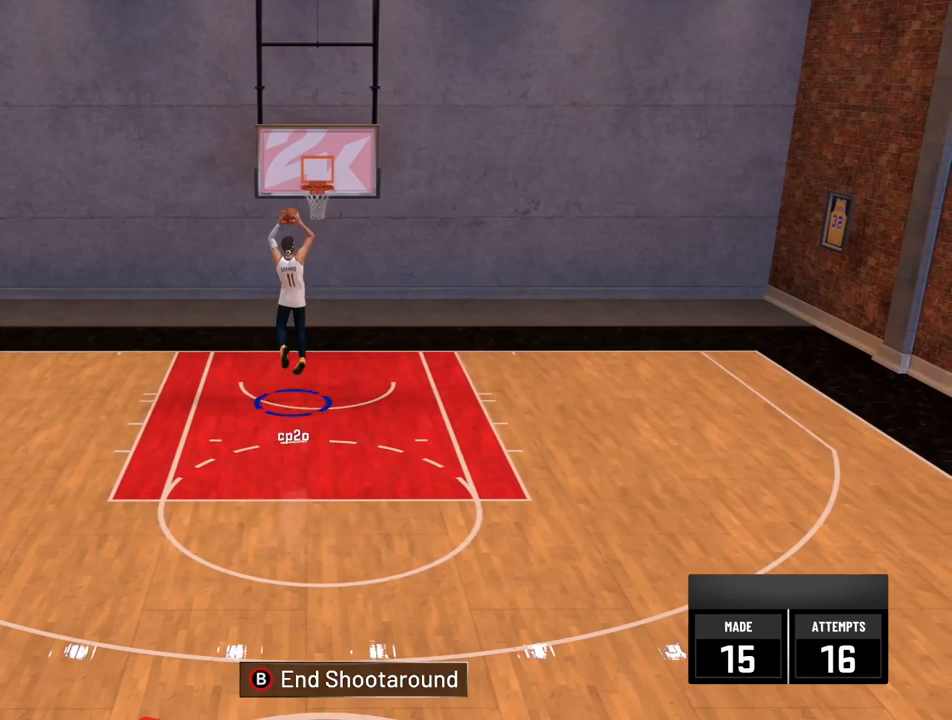
{"buttons": [], "left_stick": "center", "right_stick": "center", "events": [[300, "X", "up"], [333, "R2", "up"], [333, "left_stick", "center"]]}
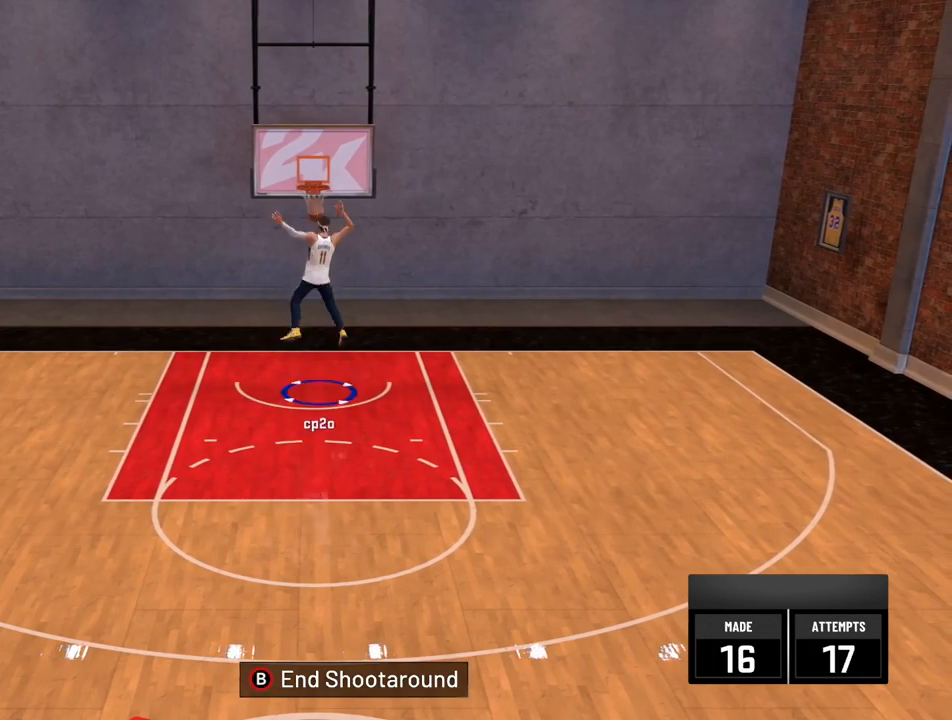
{"buttons": [], "left_stick": "center", "right_stick": "center", "events": []}
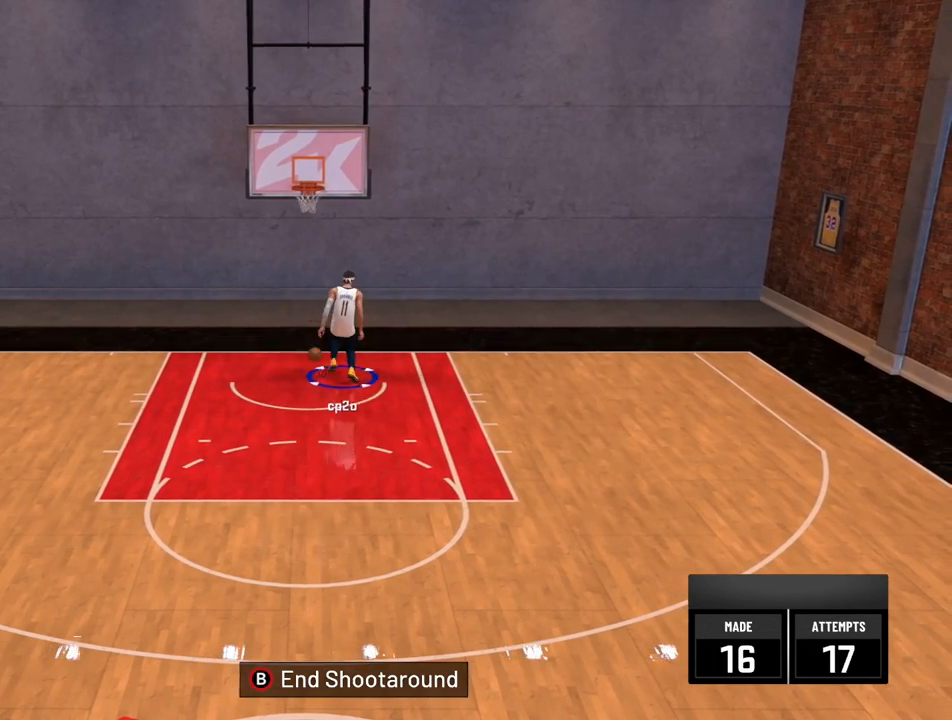
{"buttons": [], "left_stick": "center", "right_stick": "center", "events": [[133, "left_stick", "up-left"], [467, "left_stick", "center"]]}
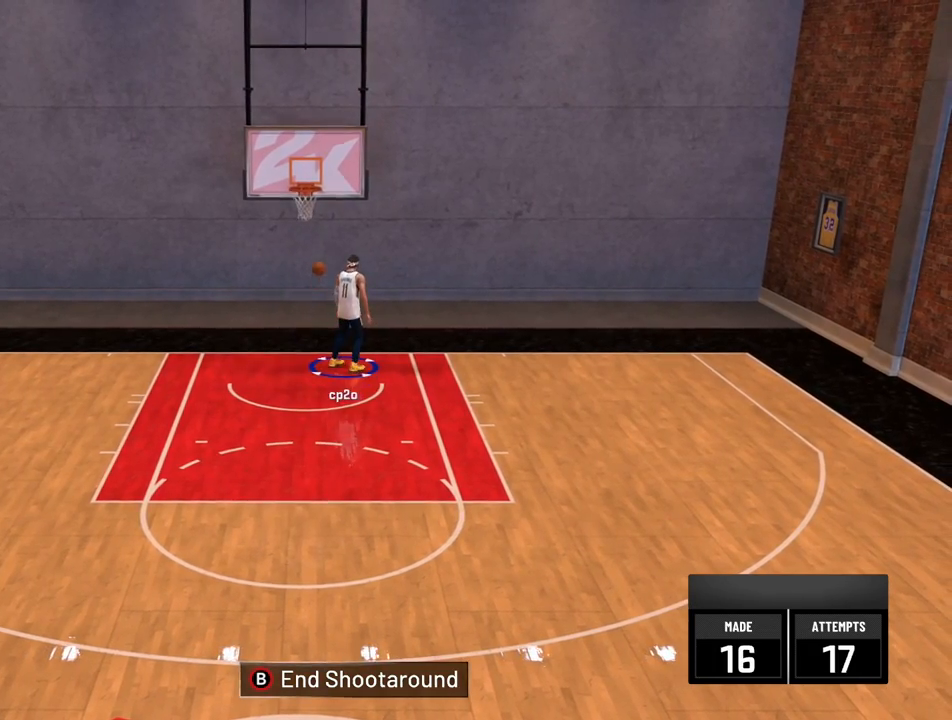
{"buttons": ["R2"], "left_stick": "down", "right_stick": "center", "events": [[267, "left_stick", "down"], [367, "R2", "down"]]}
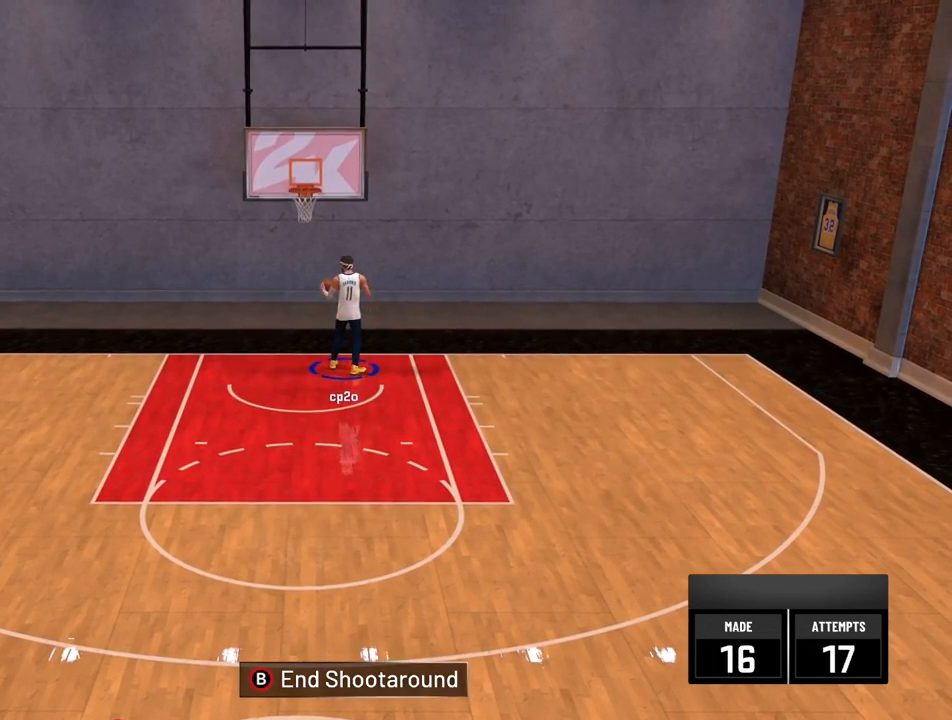
{"buttons": ["R2"], "left_stick": "down", "right_stick": "center", "events": []}
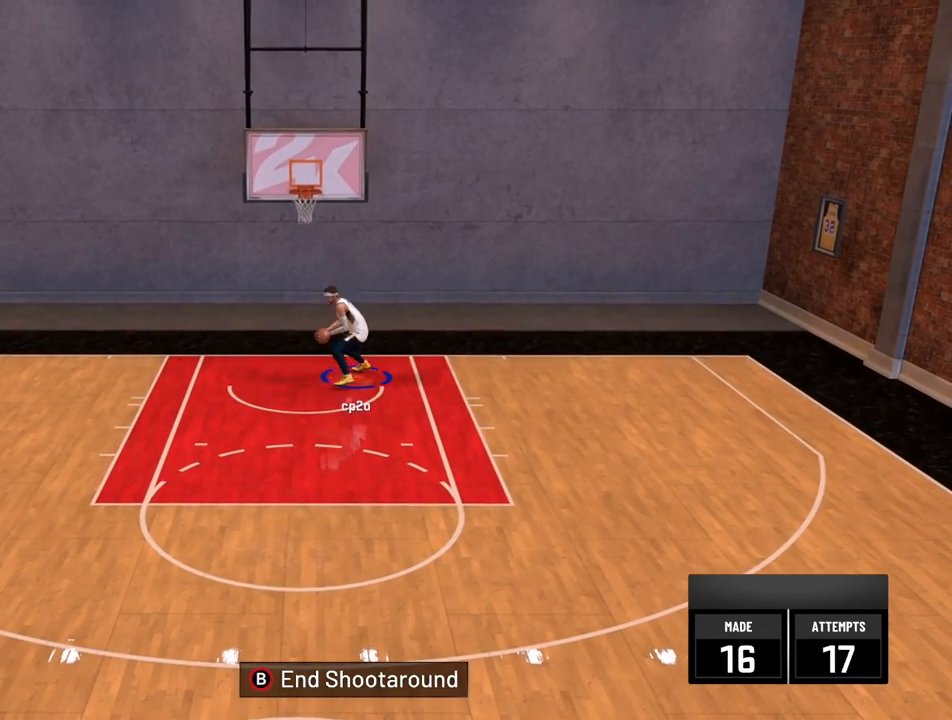
{"buttons": [], "left_stick": "down", "right_stick": "center", "events": [[301, "R2", "up"]]}
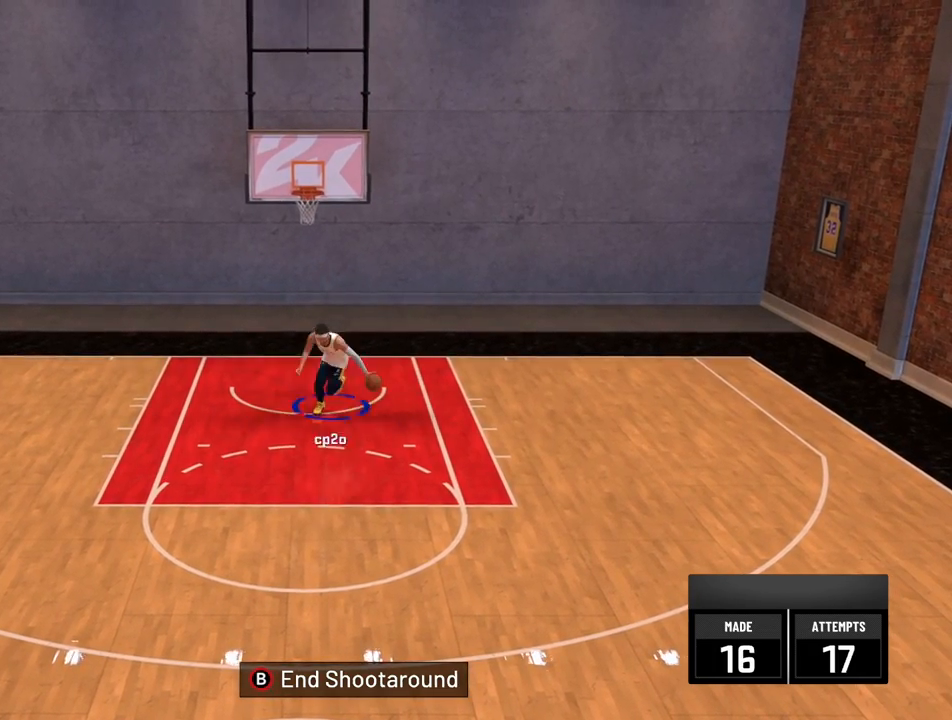
{"buttons": [], "left_stick": "down", "right_stick": "center", "events": []}
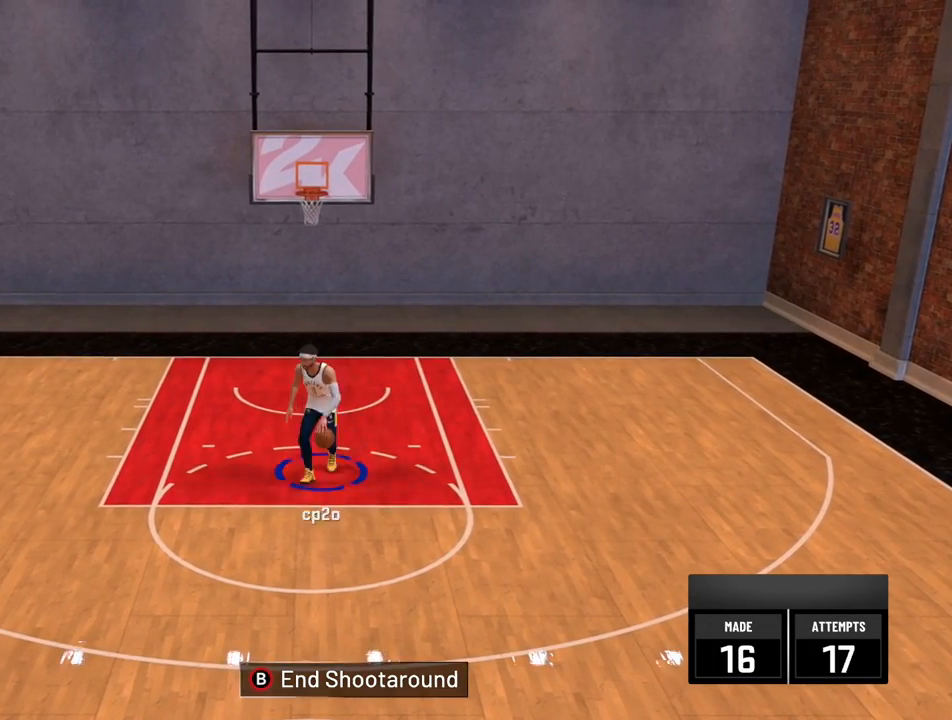
{"buttons": [], "left_stick": "down-right", "right_stick": "center", "events": [[501, "left_stick", "down-right"]]}
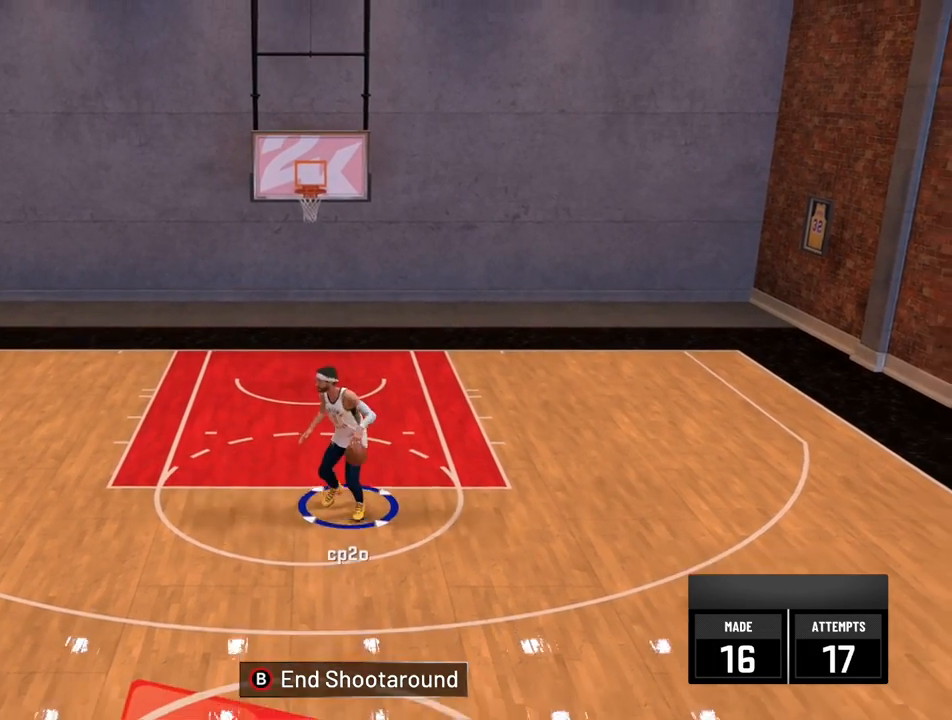
{"buttons": [], "left_stick": "up-right", "right_stick": "center", "events": [[167, "left_stick", "right"], [333, "left_stick", "up-right"]]}